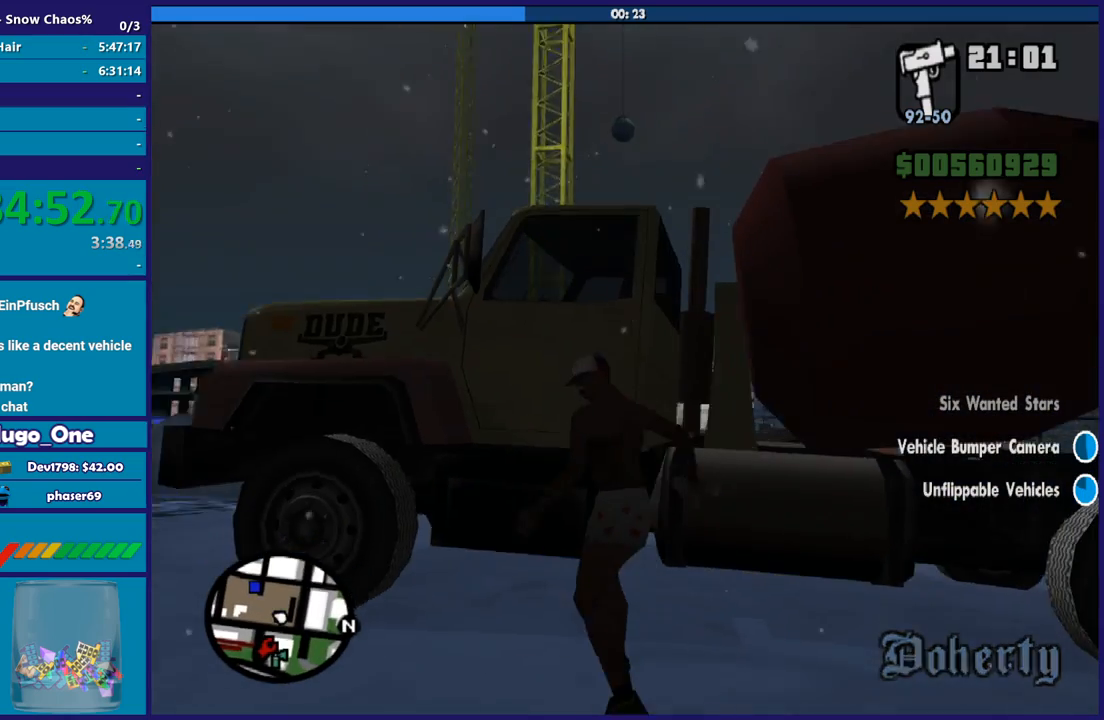
Gameplay with a controller (Xbox layout); each line is a JSON object with the inputs held at the frame after it. "button_events" lists button changes between this image and that frame as [ms after this image, input, new state], when the widget could be followed in between (sticks are given only as held states).
{"buttons": [], "left_stick": "center", "right_stick": "center", "button_events": [[34, "Y", "down"], [167, "Y", "up"], [234, "Y", "down"], [334, "Y", "up"]]}
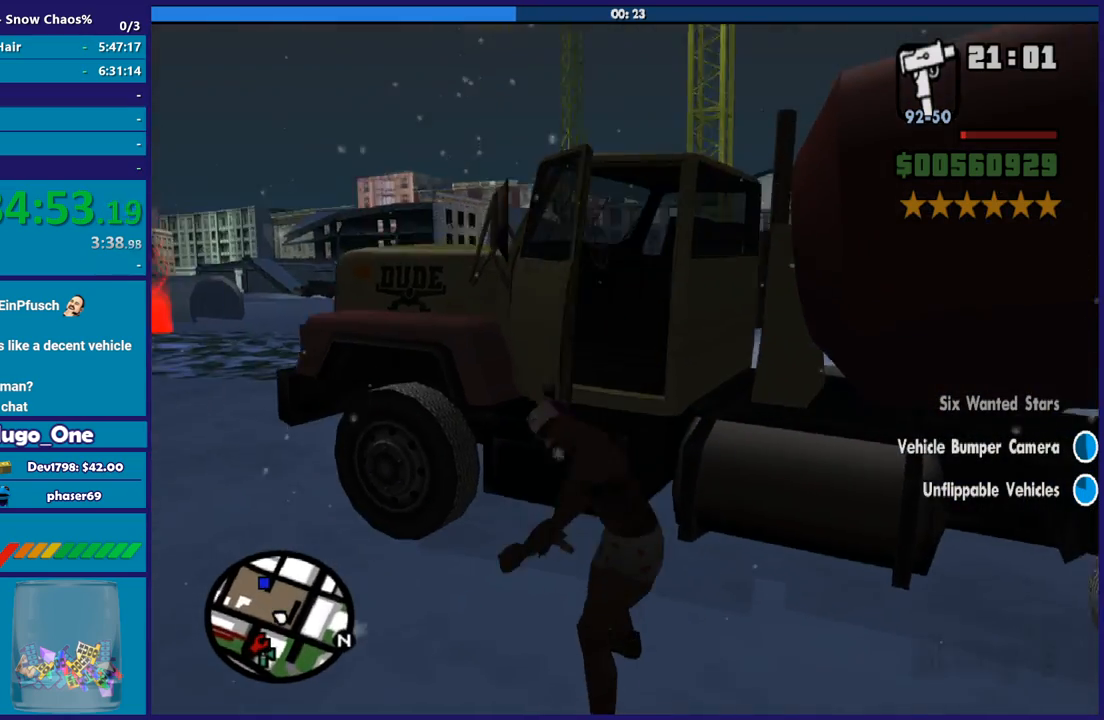
{"buttons": [], "left_stick": "center", "right_stick": "down-left", "button_events": []}
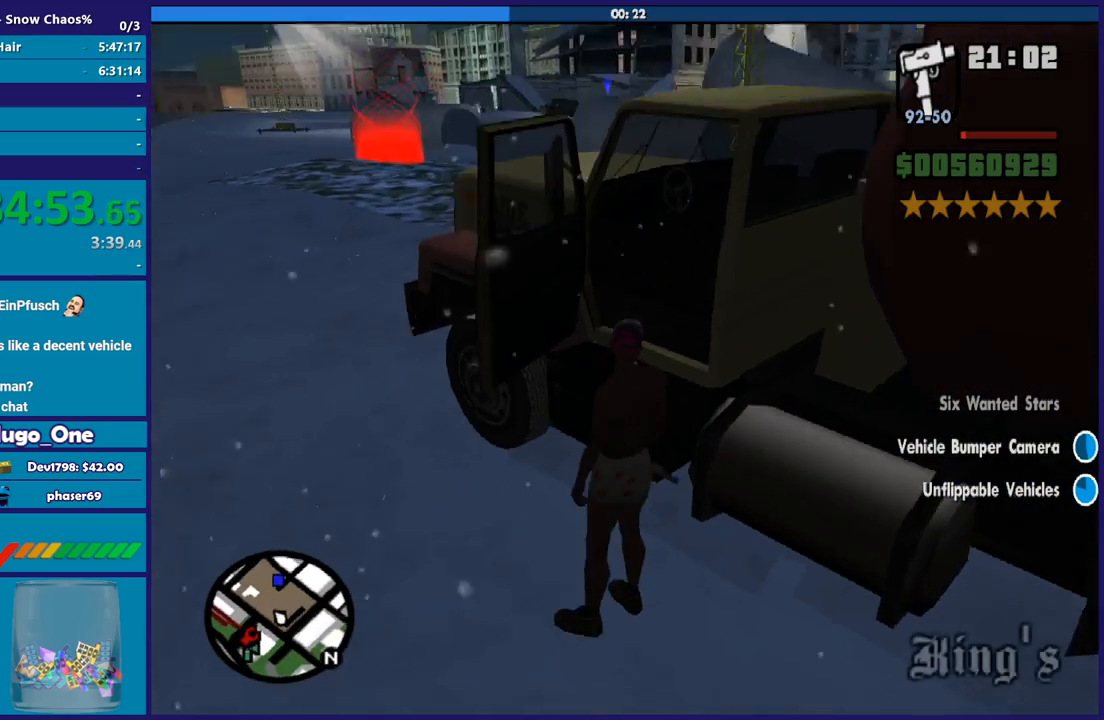
{"buttons": [], "left_stick": "center", "right_stick": "center", "button_events": []}
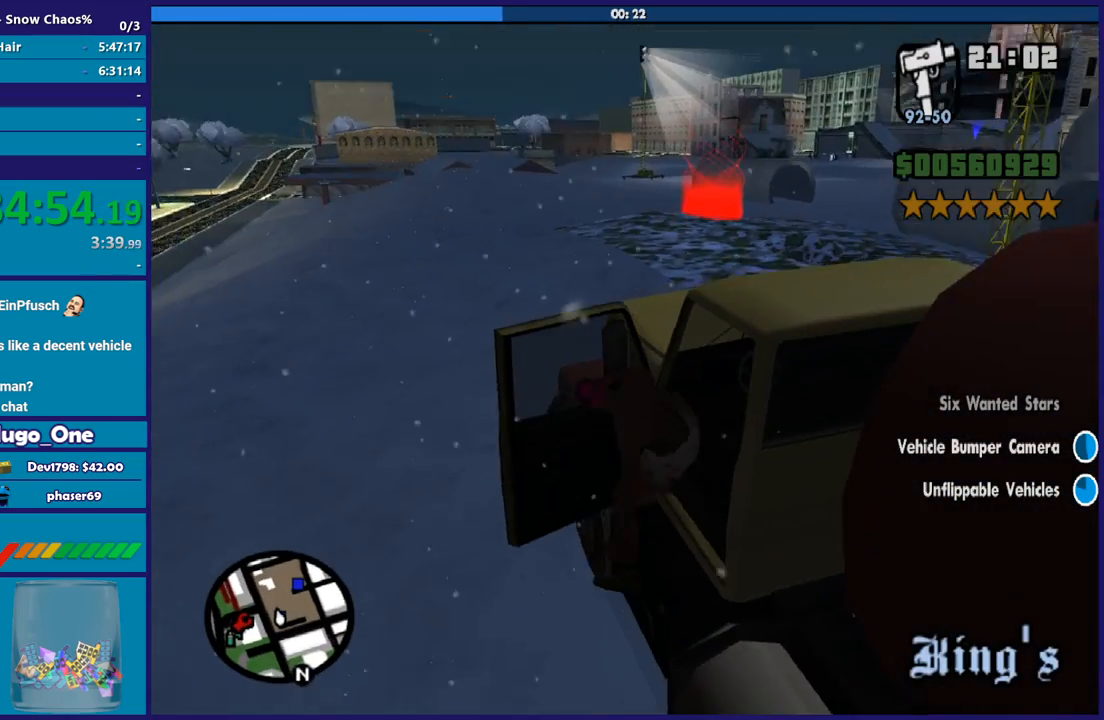
{"buttons": ["R2"], "left_stick": "right", "right_stick": "center", "button_events": [[66, "R2", "down"]]}
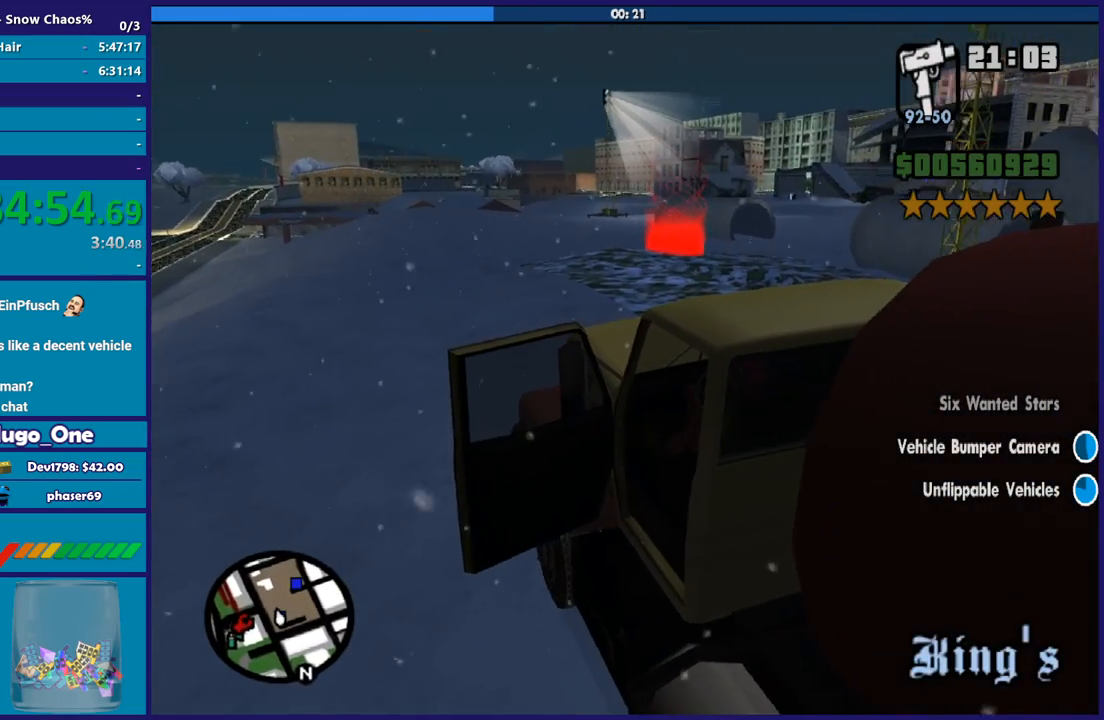
{"buttons": ["R2"], "left_stick": "right", "right_stick": "center", "button_events": []}
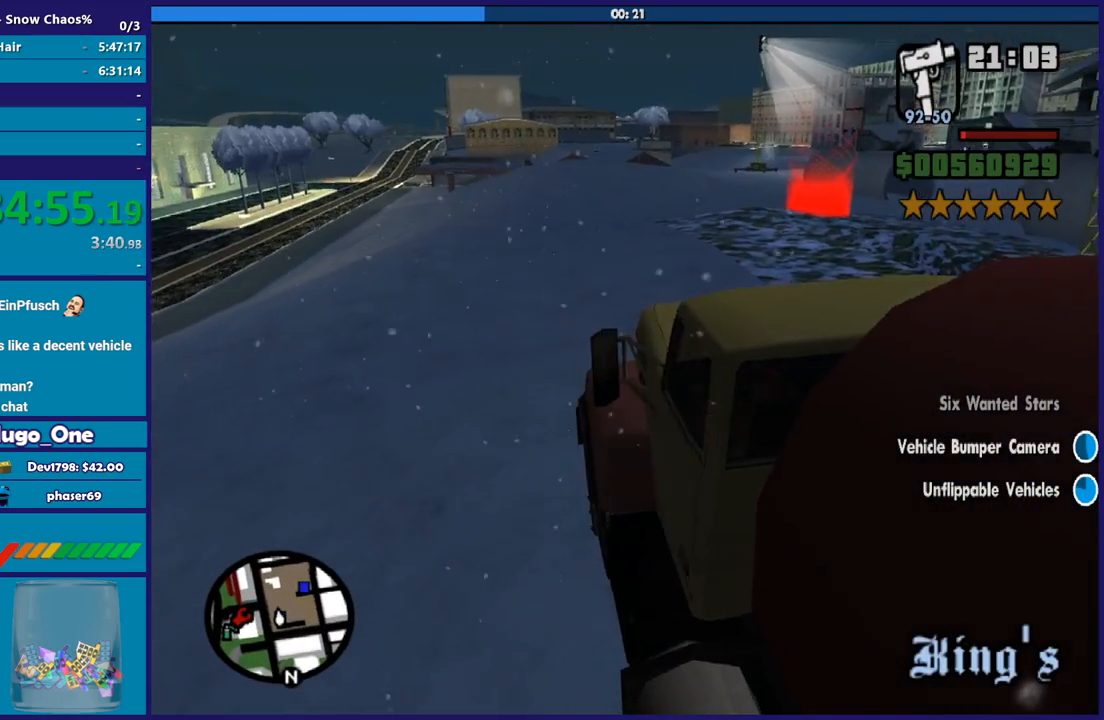
{"buttons": ["R2"], "left_stick": "right", "right_stick": "center", "button_events": []}
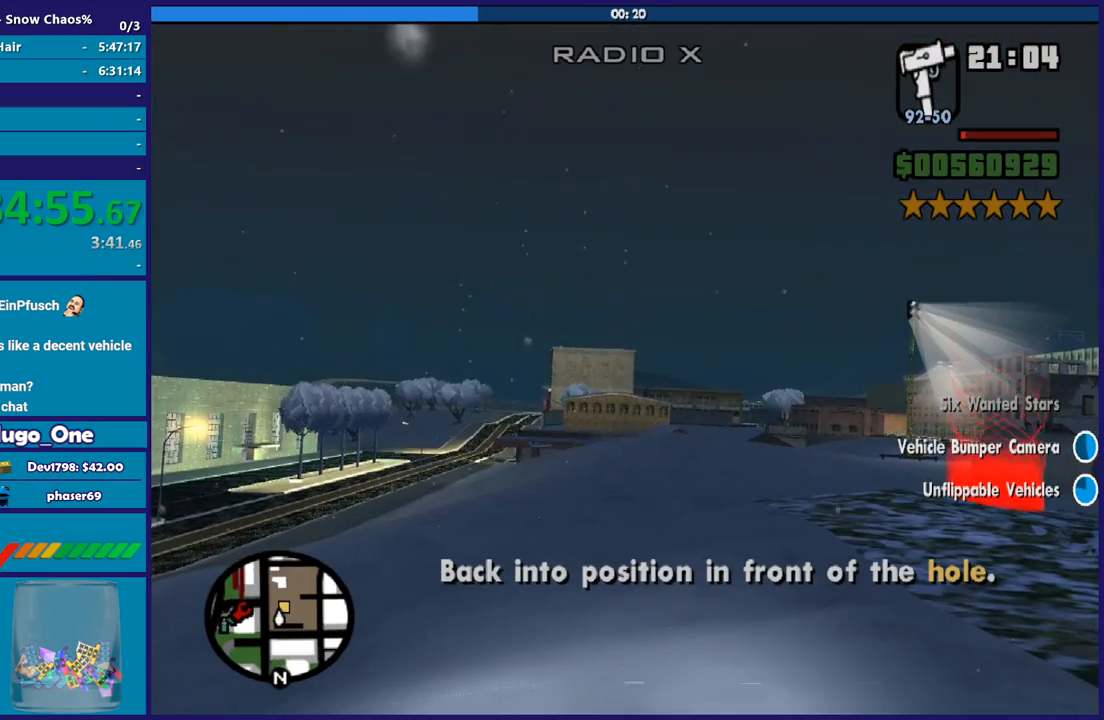
{"buttons": ["R2"], "left_stick": "right", "right_stick": "down-right", "button_events": []}
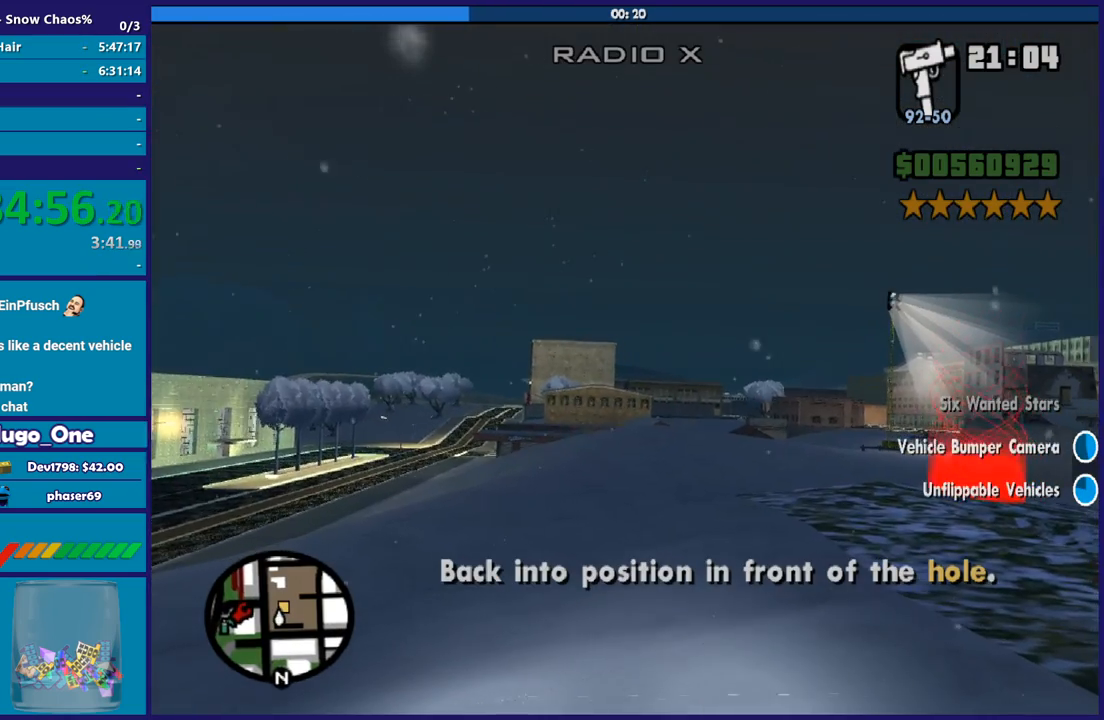
{"buttons": ["R2"], "left_stick": "right", "right_stick": "right", "button_events": []}
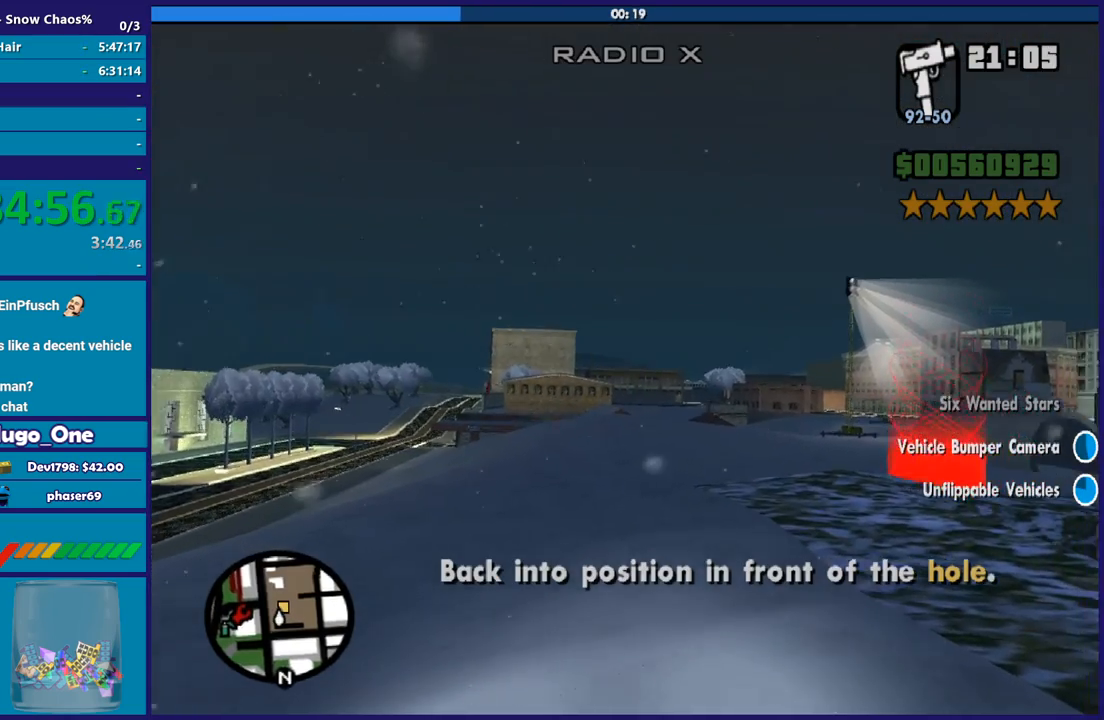
{"buttons": ["R2"], "left_stick": "right", "right_stick": "right", "button_events": []}
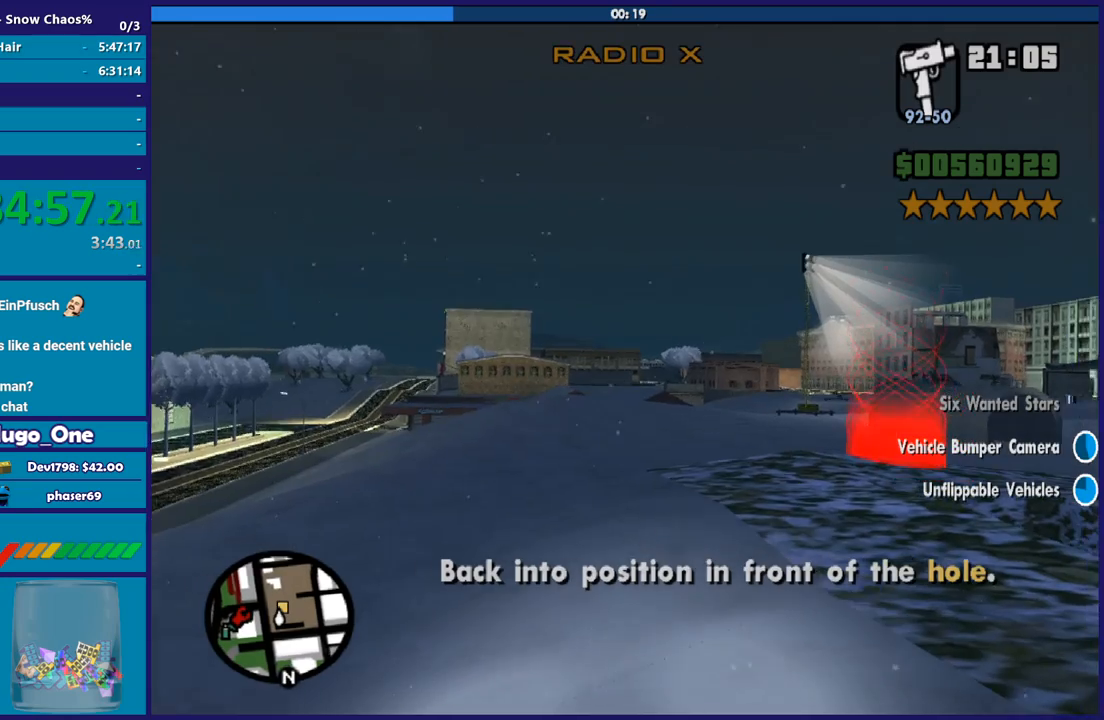
{"buttons": ["R2"], "left_stick": "right", "right_stick": "center", "button_events": []}
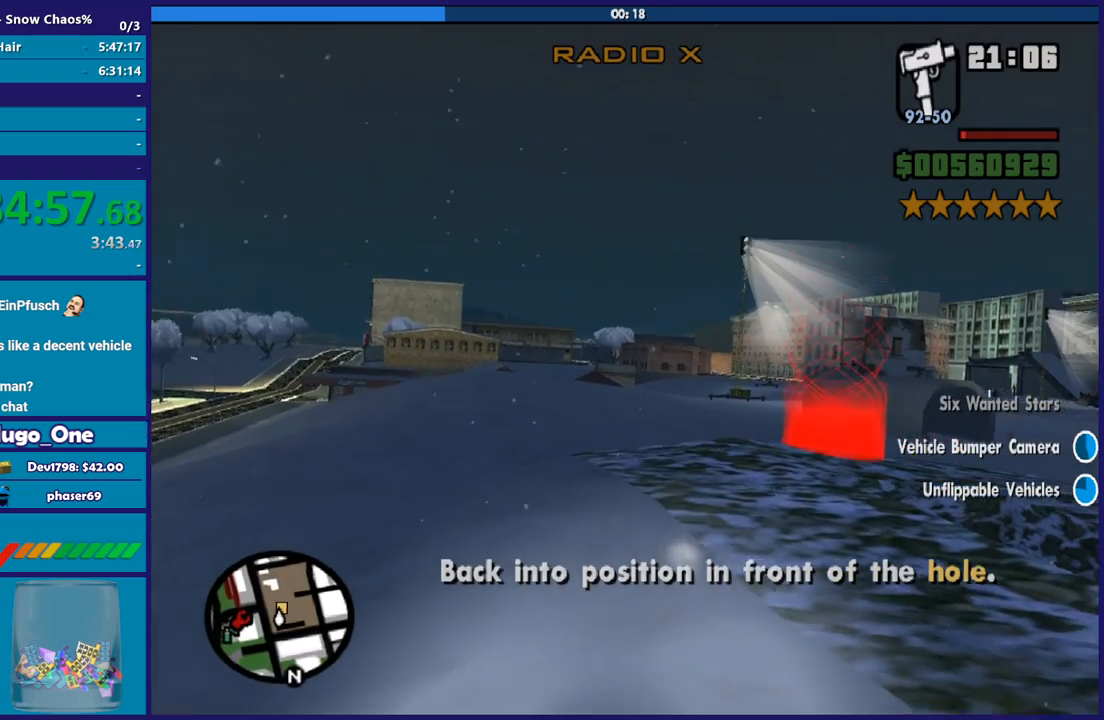
{"buttons": ["R2"], "left_stick": "right", "right_stick": "down", "button_events": []}
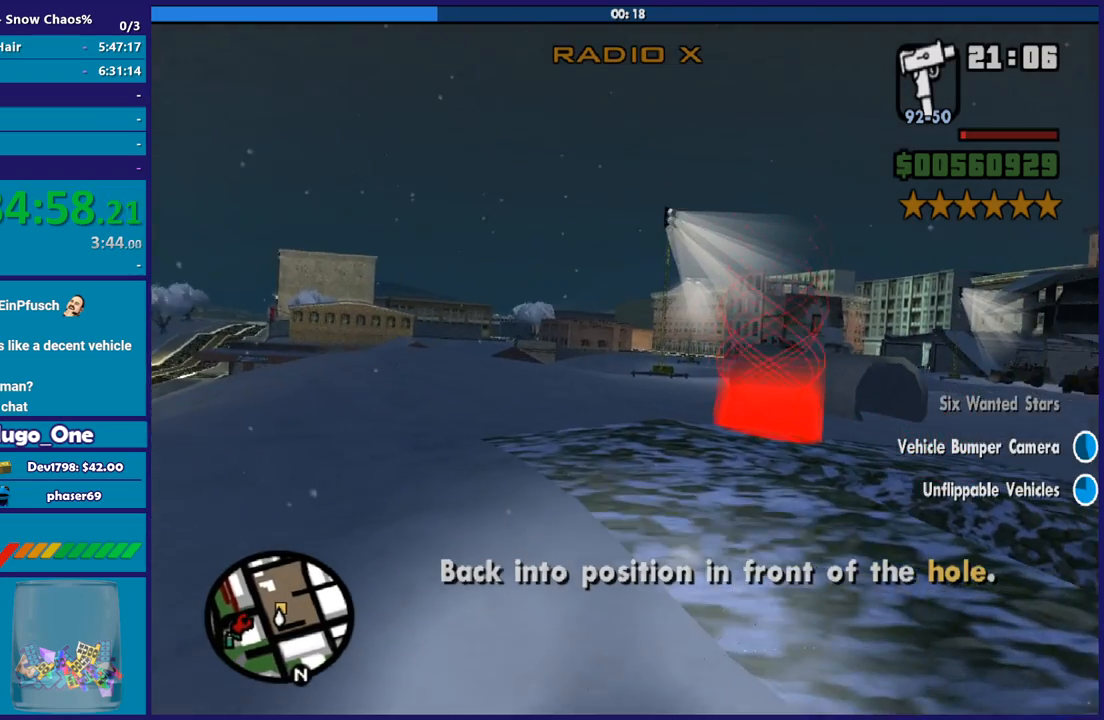
{"buttons": ["R2"], "left_stick": "center", "right_stick": "center", "button_events": []}
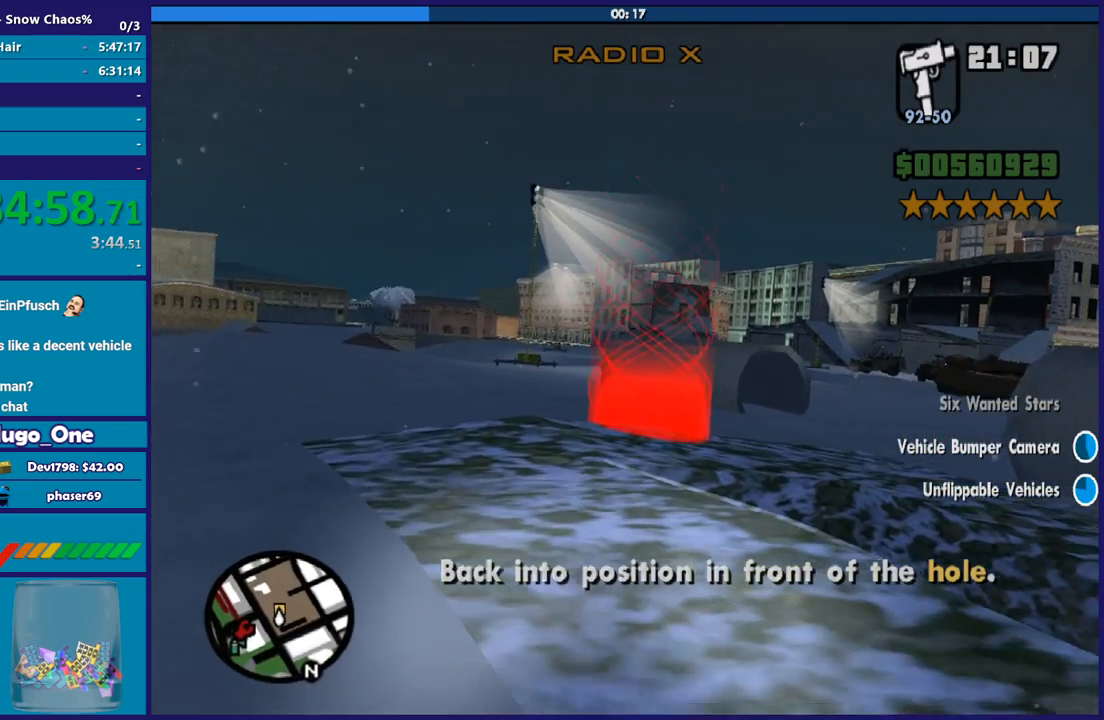
{"buttons": ["R2"], "left_stick": "left", "right_stick": "center", "button_events": []}
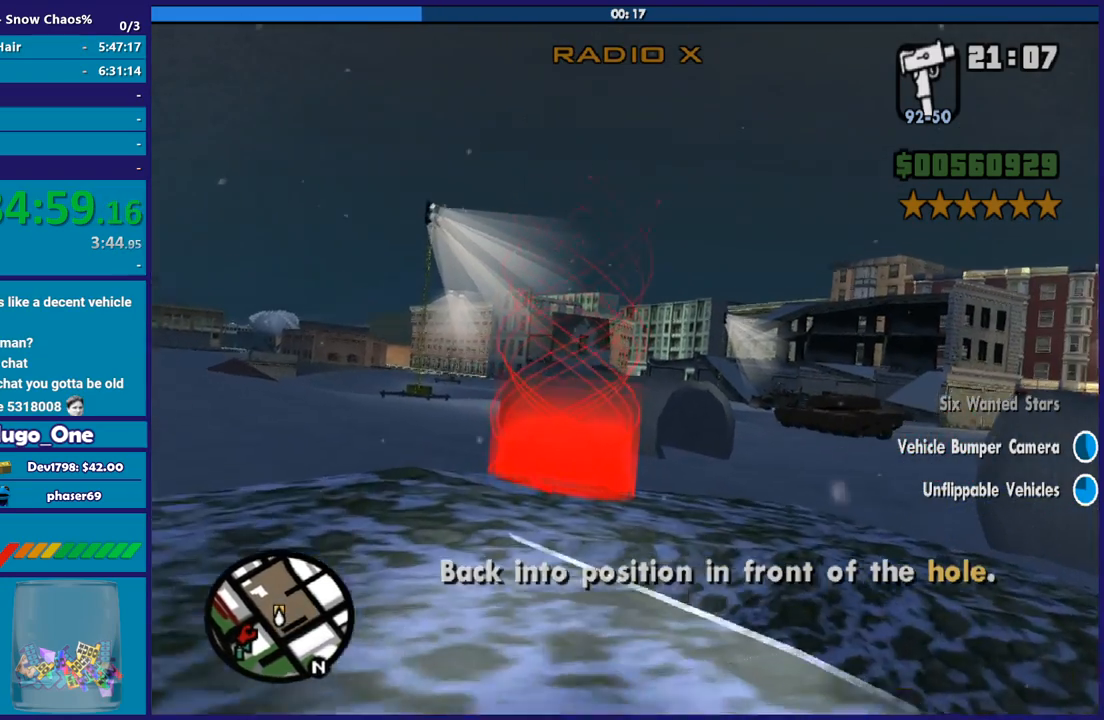
{"buttons": ["R2"], "left_stick": "left", "right_stick": "center", "button_events": []}
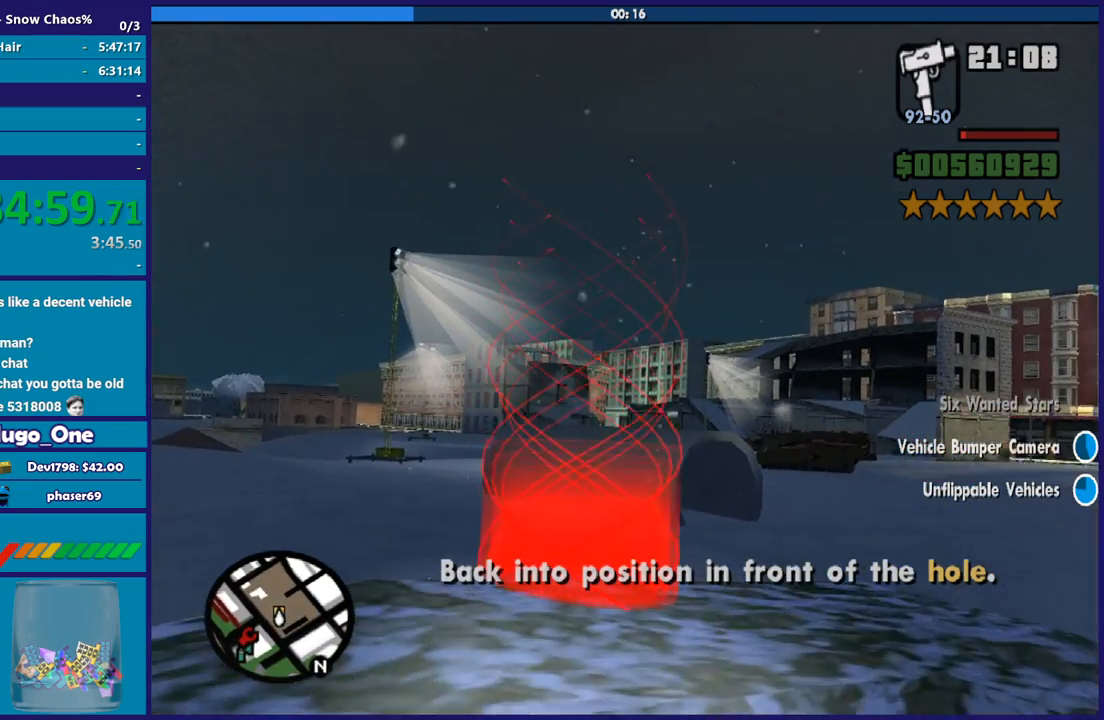
{"buttons": [], "left_stick": "center", "right_stick": "down", "button_events": [[300, "R2", "up"]]}
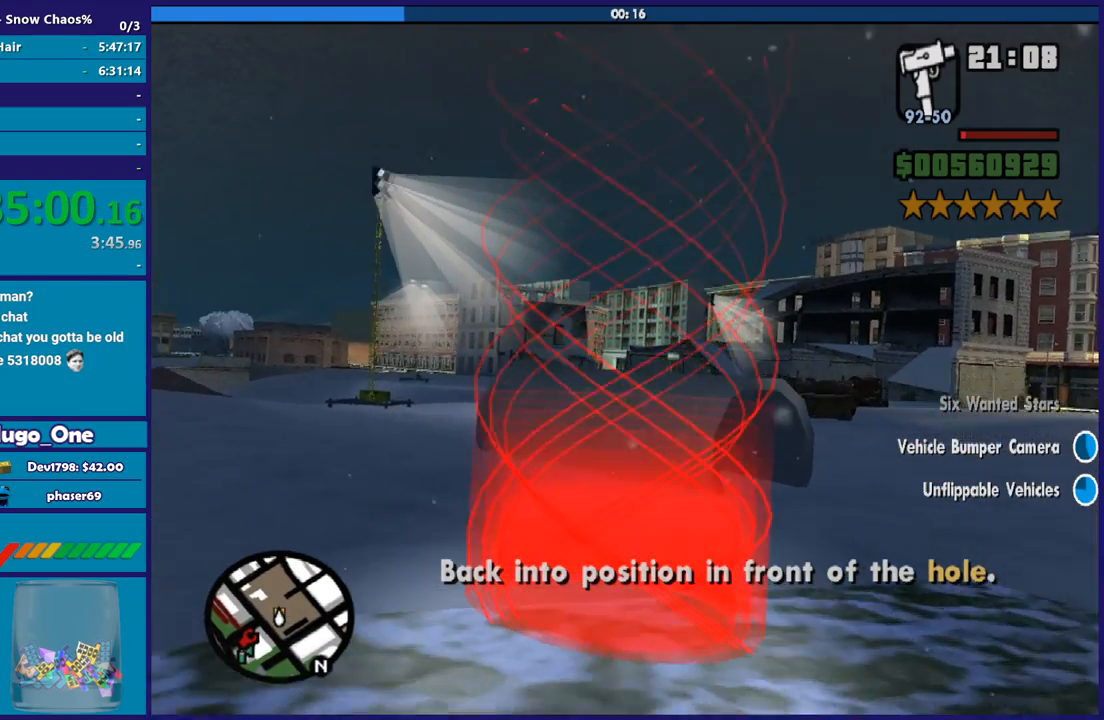
{"buttons": [], "left_stick": "left", "right_stick": "center", "button_events": []}
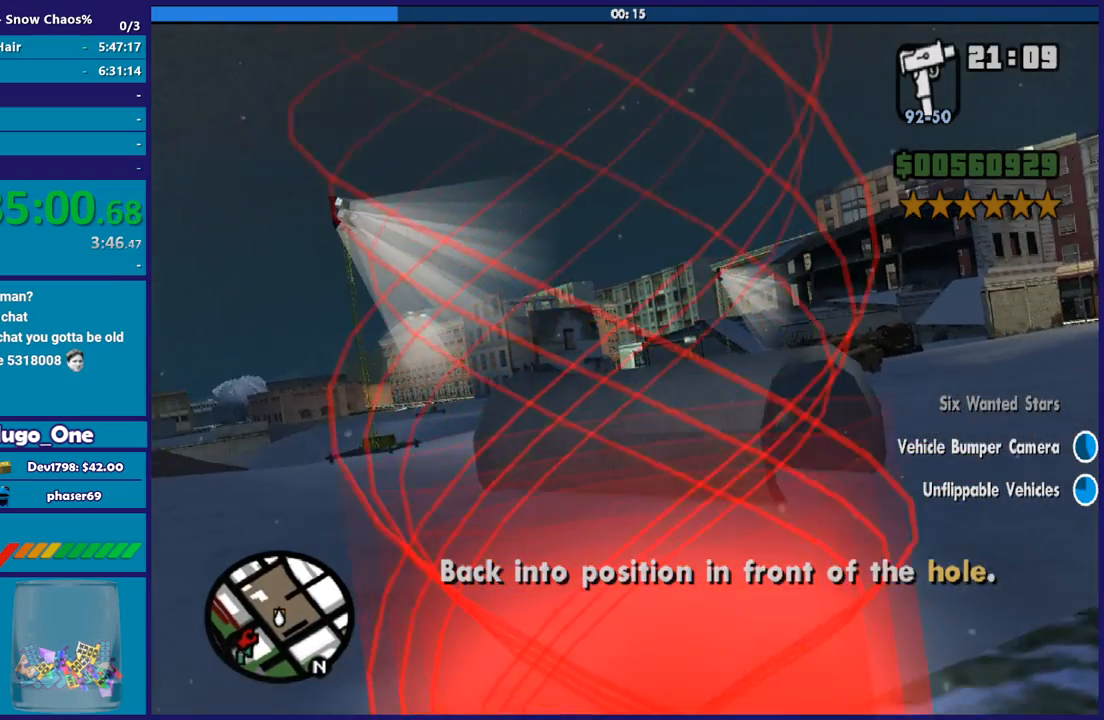
{"buttons": ["L2"], "left_stick": "down-left", "right_stick": "right", "button_events": [[167, "L2", "down"]]}
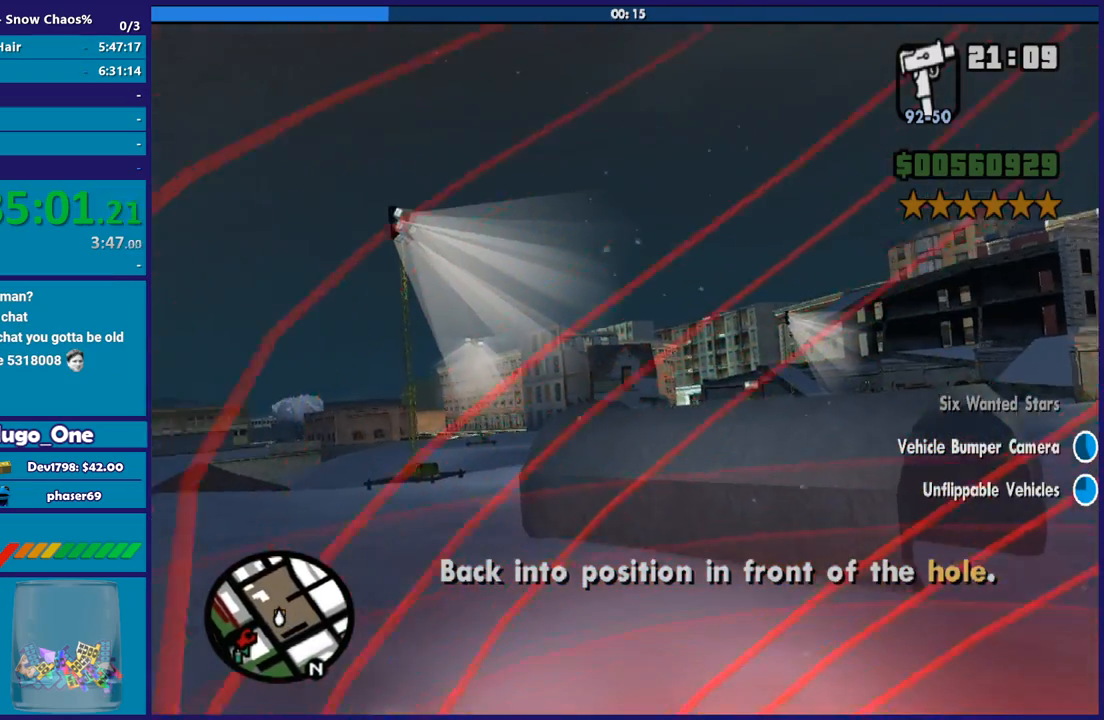
{"buttons": [], "left_stick": "down-left", "right_stick": "down", "button_events": [[267, "L2", "up"]]}
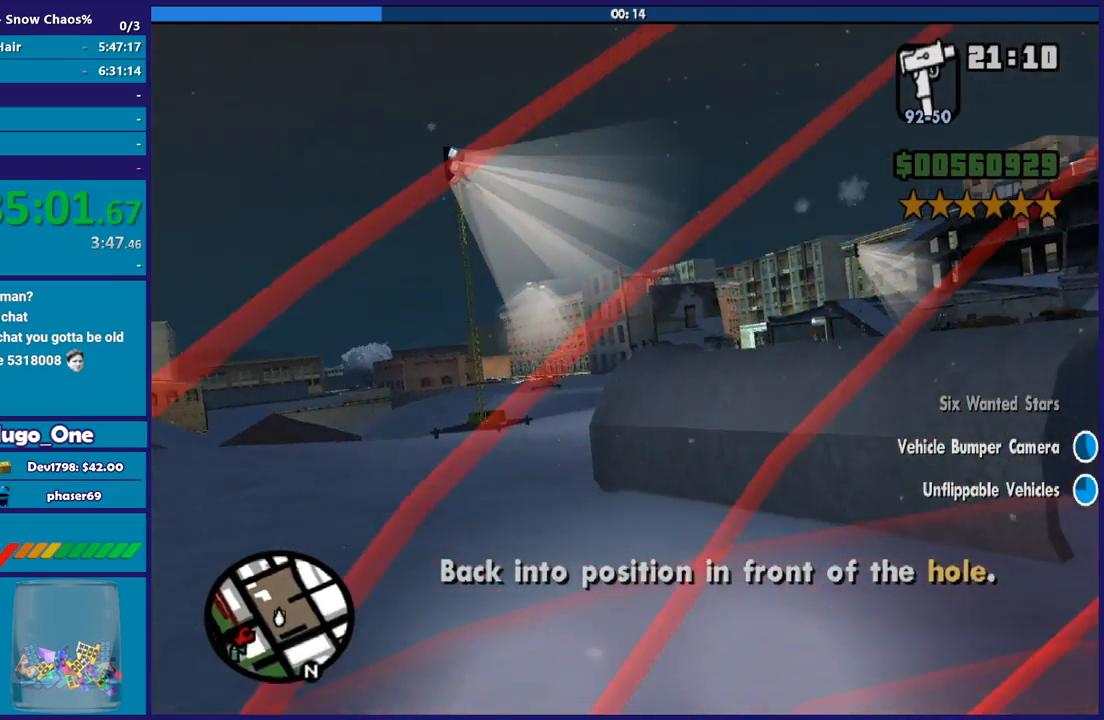
{"buttons": ["R2"], "left_stick": "down-left", "right_stick": "down-left", "button_events": [[367, "R2", "down"]]}
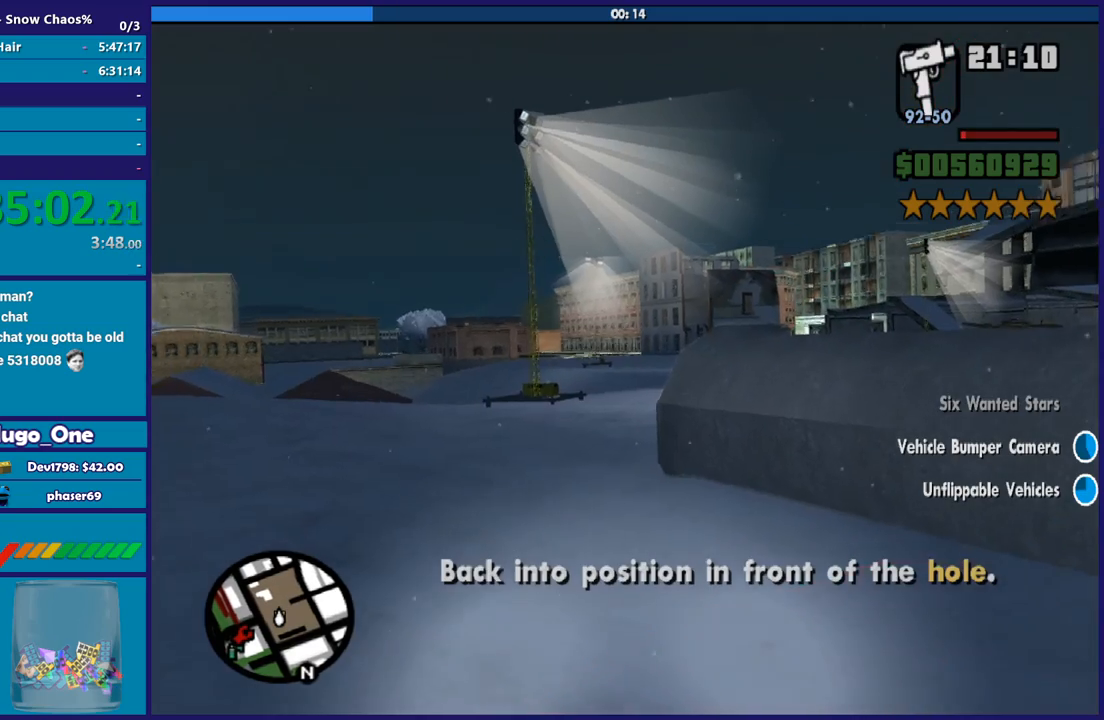
{"buttons": ["R2"], "left_stick": "down-left", "right_stick": "left", "button_events": []}
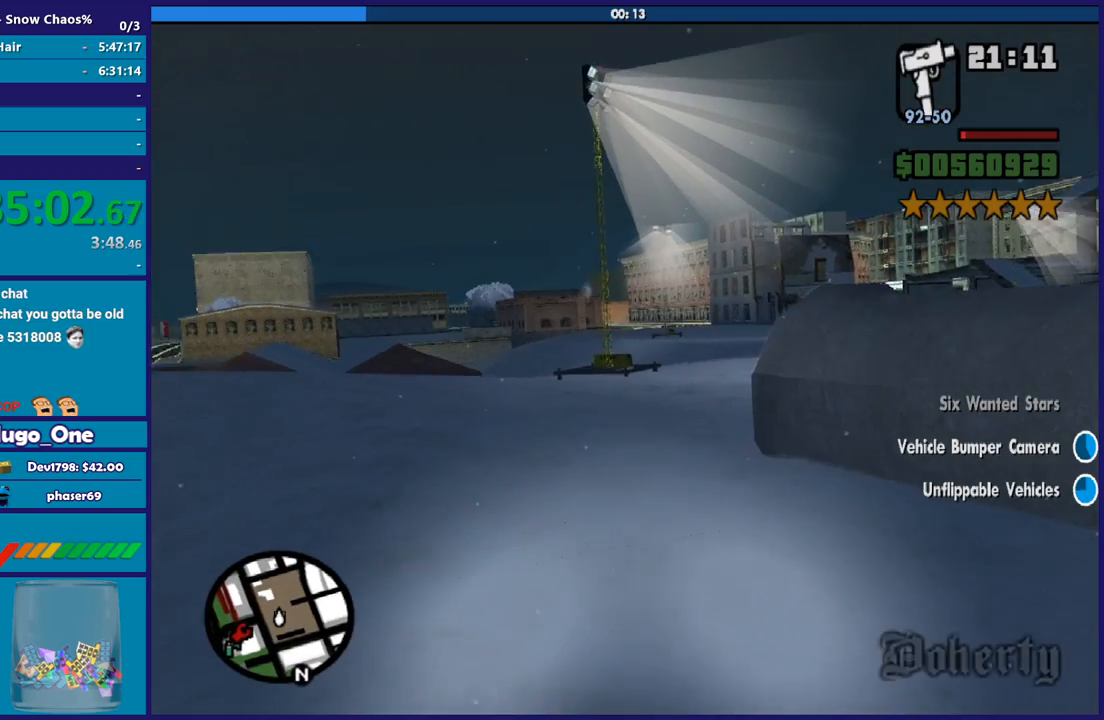
{"buttons": ["L2"], "left_stick": "down-right", "right_stick": "center", "button_events": [[34, "R2", "up"], [367, "L2", "down"]]}
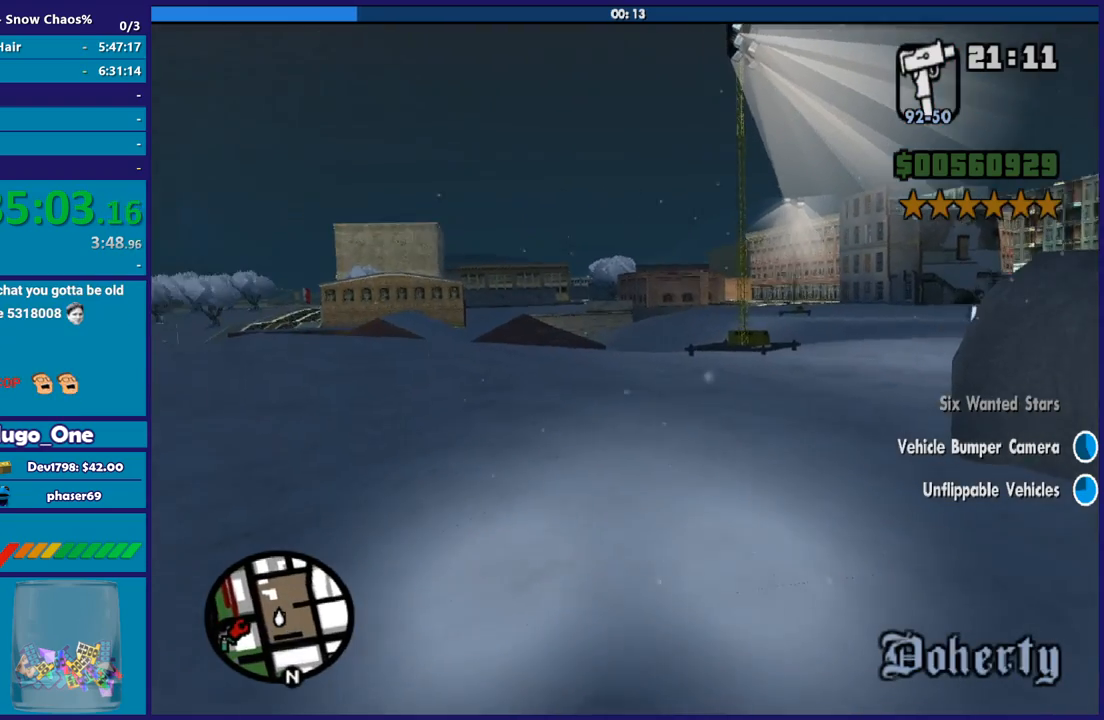
{"buttons": ["L2"], "left_stick": "right", "right_stick": "center", "button_events": []}
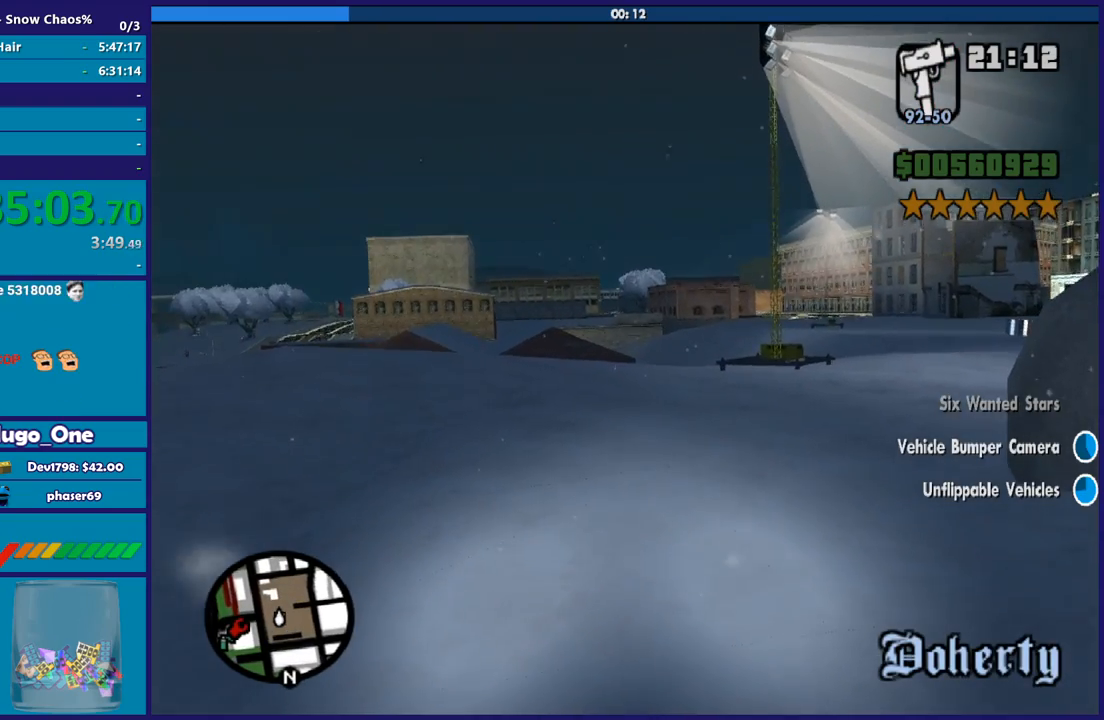
{"buttons": ["L2"], "left_stick": "right", "right_stick": "down-left", "button_events": []}
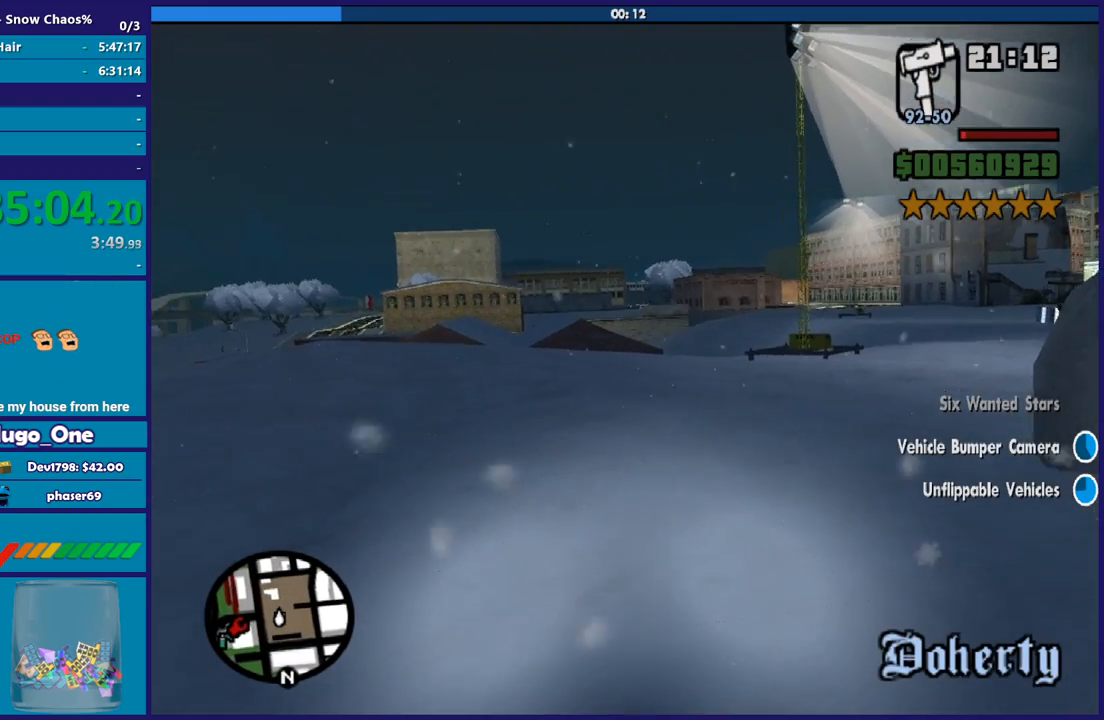
{"buttons": ["R2"], "left_stick": "center", "right_stick": "center", "button_events": [[467, "L2", "up"], [500, "R2", "down"]]}
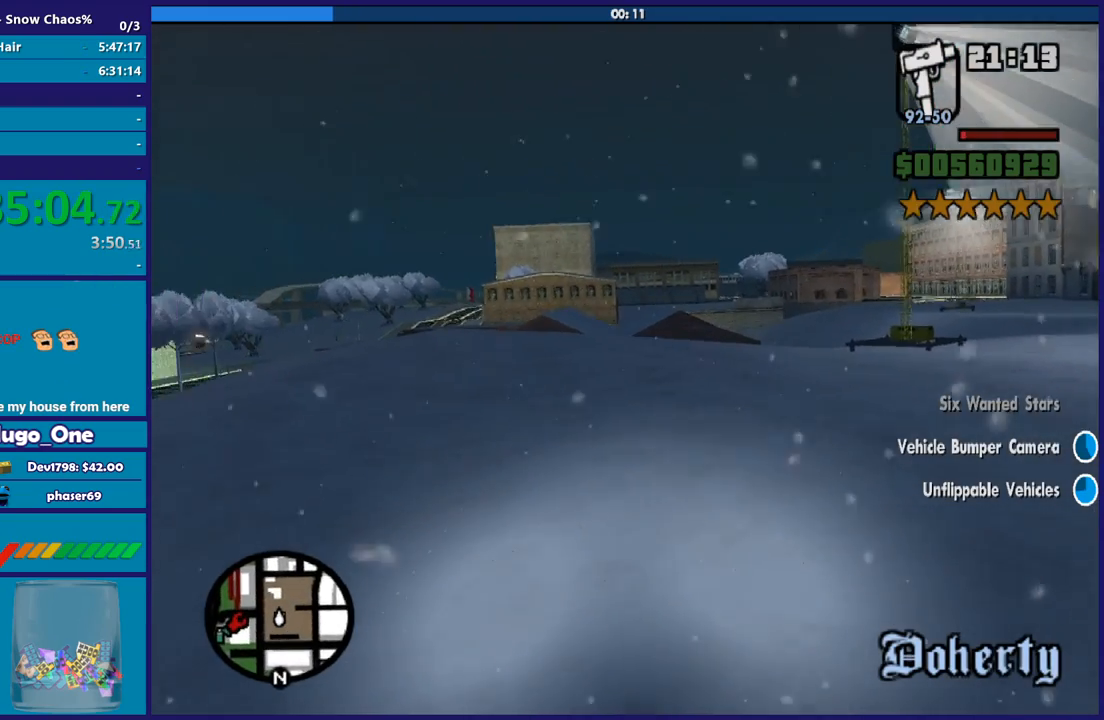
{"buttons": ["R2"], "left_stick": "center", "right_stick": "center", "button_events": []}
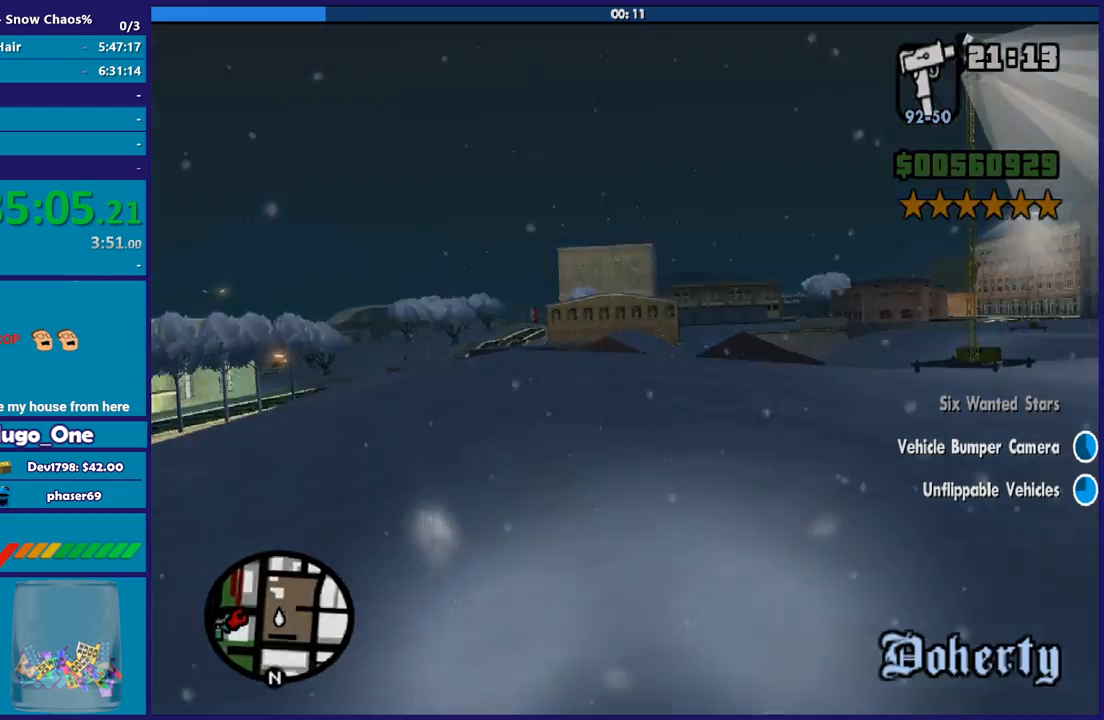
{"buttons": [], "left_stick": "center", "right_stick": "center", "button_events": [[33, "R2", "up"]]}